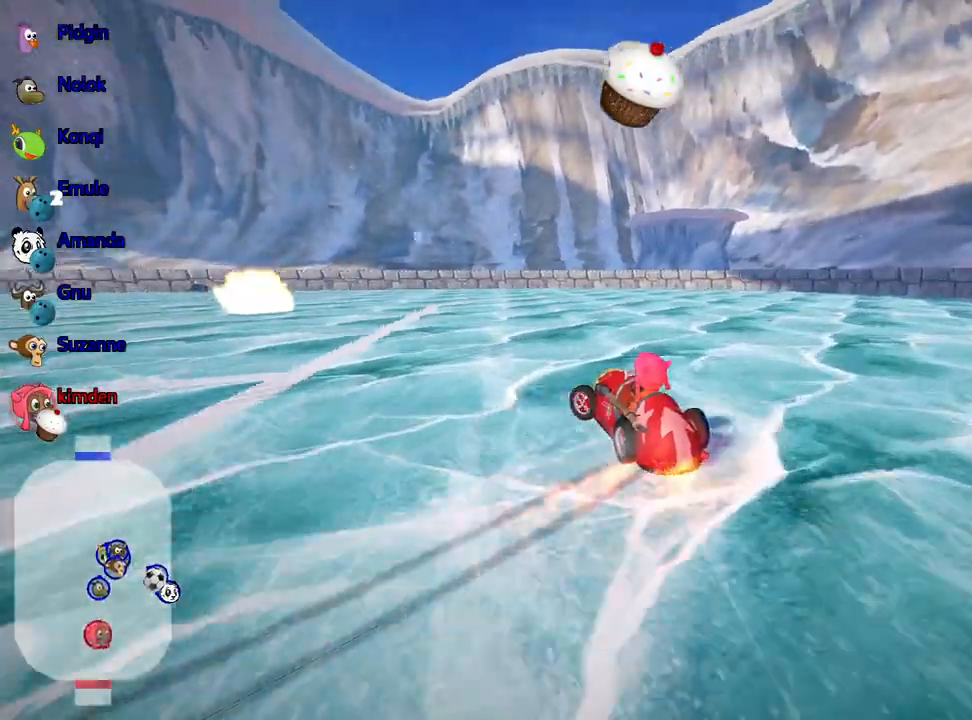
Gameplay with keyboard; each line is a JSON object with the keys held at the frame after it. "events" lists presses ("down") and releases ("up") of "down", "fire", "flag", "left", "look", "nitro", "right", "skid" and "up" between this image and that frame as [ms after this image, input, new state], when the widget could be followed in between. No other keys are recorded. Mouse input is not recorded. Key names are as the overlay labels them; some are game actions (e.g. jump) rather than physical keys.
{"keys": ["left", "up"], "events": []}
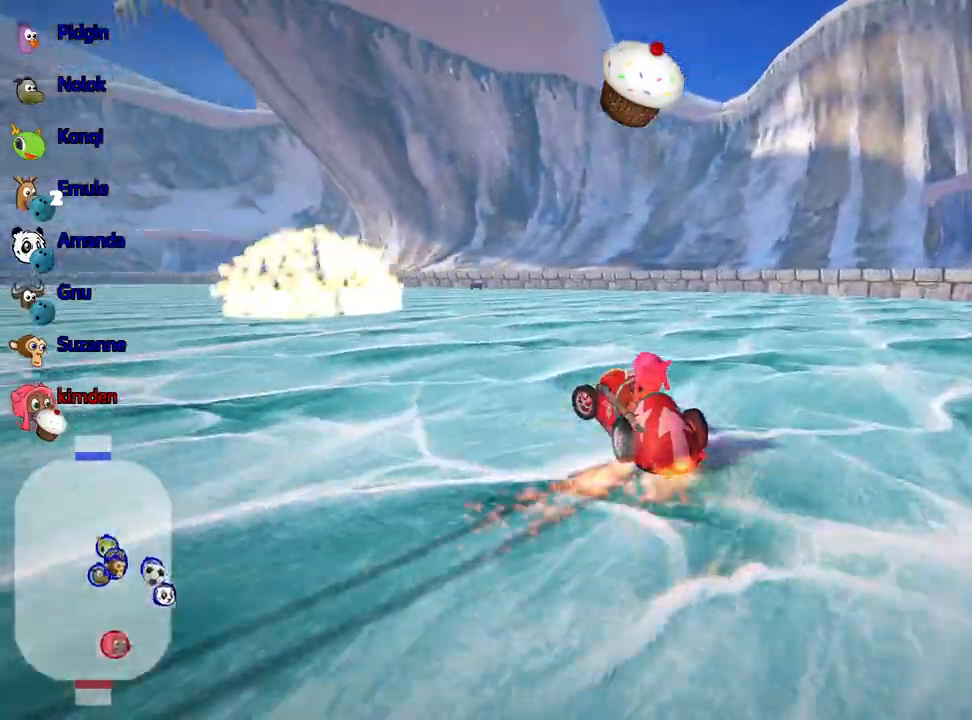
{"keys": ["left", "up"], "events": []}
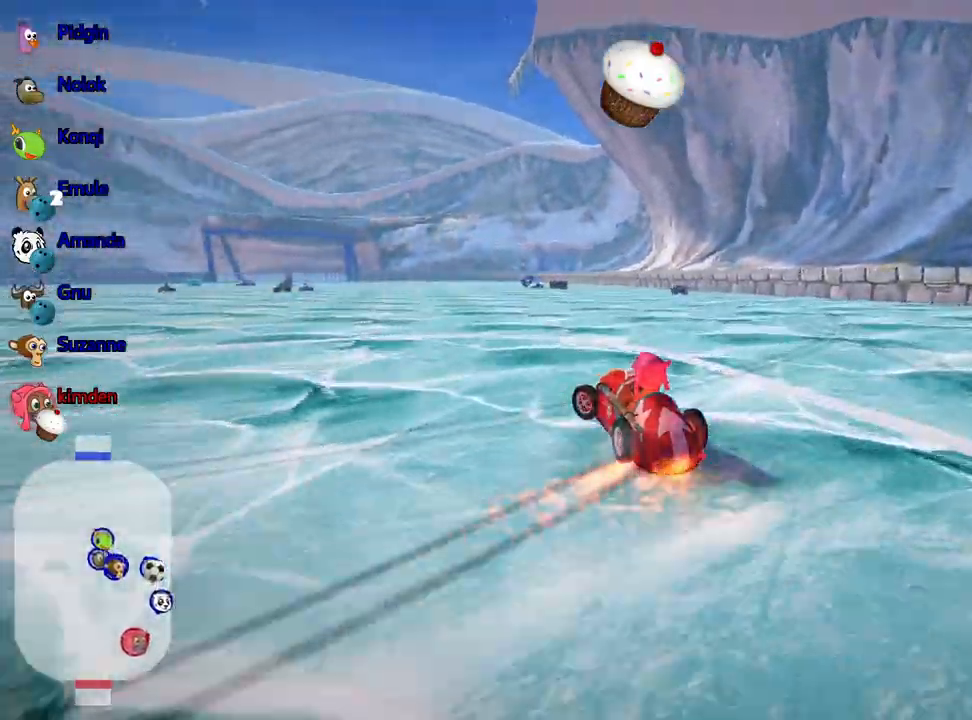
{"keys": ["up"], "events": [[367, "left", "up"]]}
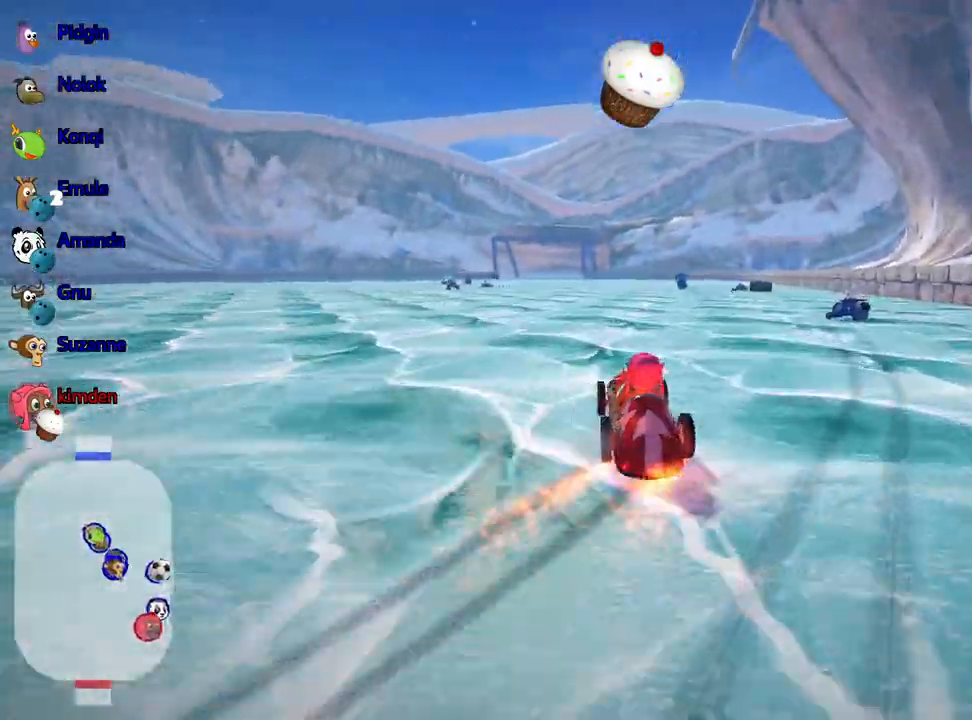
{"keys": ["right", "up"], "events": [[233, "right", "down"]]}
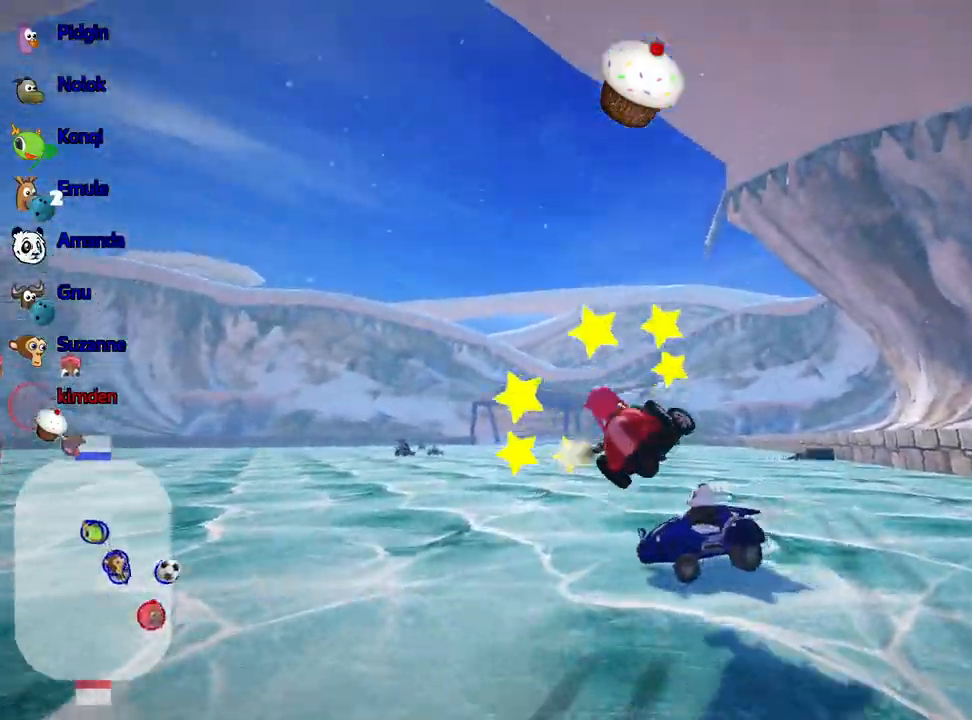
{"keys": [], "events": [[100, "up", "up"], [217, "right", "up"]]}
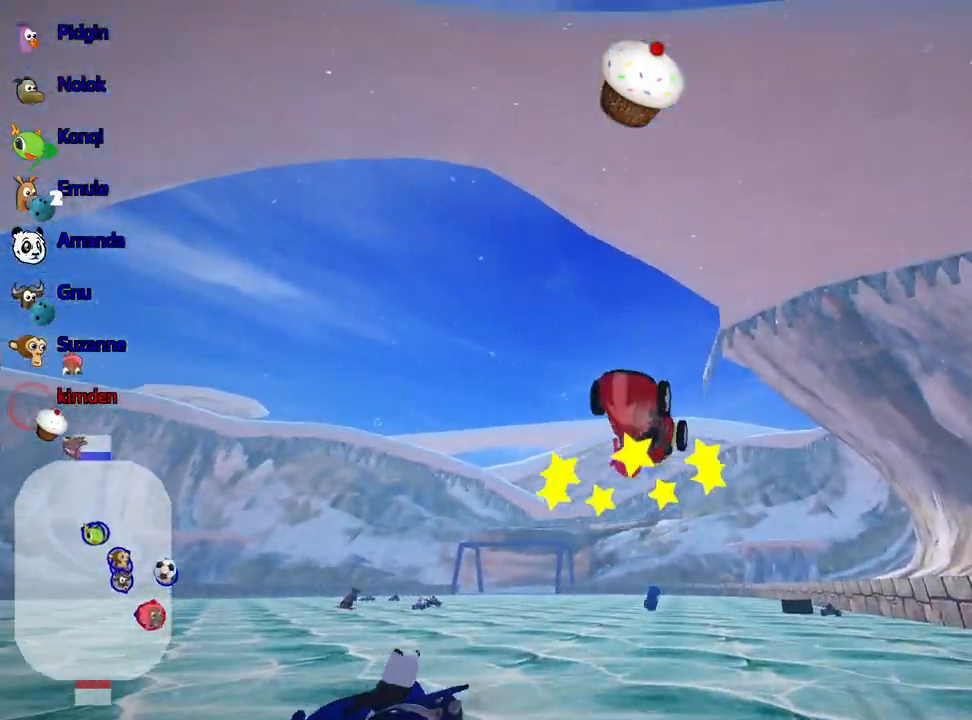
{"keys": [], "events": []}
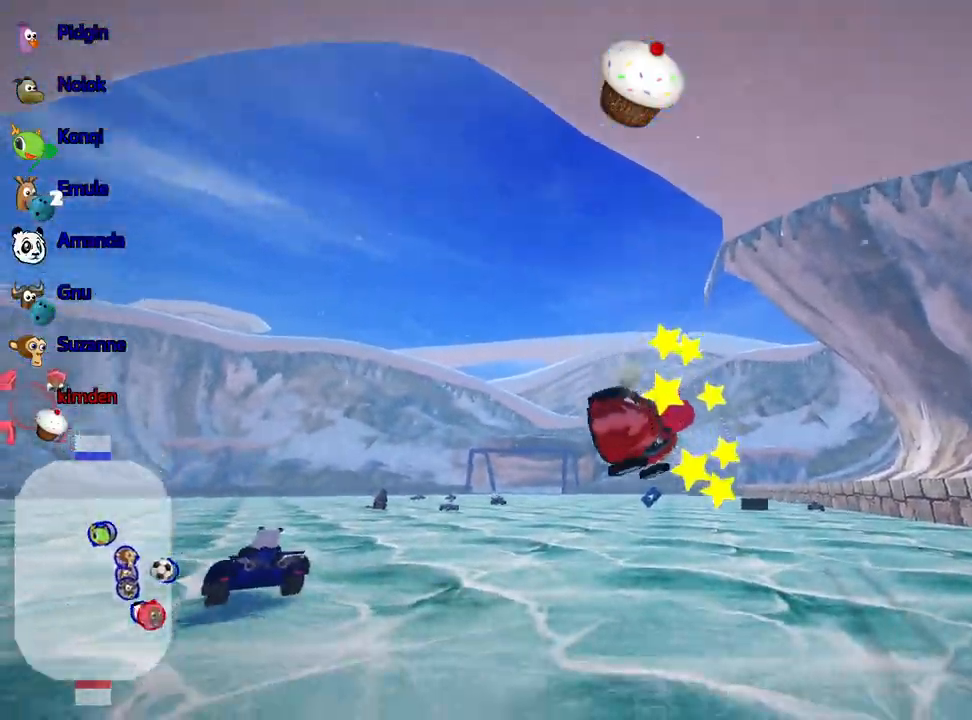
{"keys": ["up"], "events": [[100, "up", "down"]]}
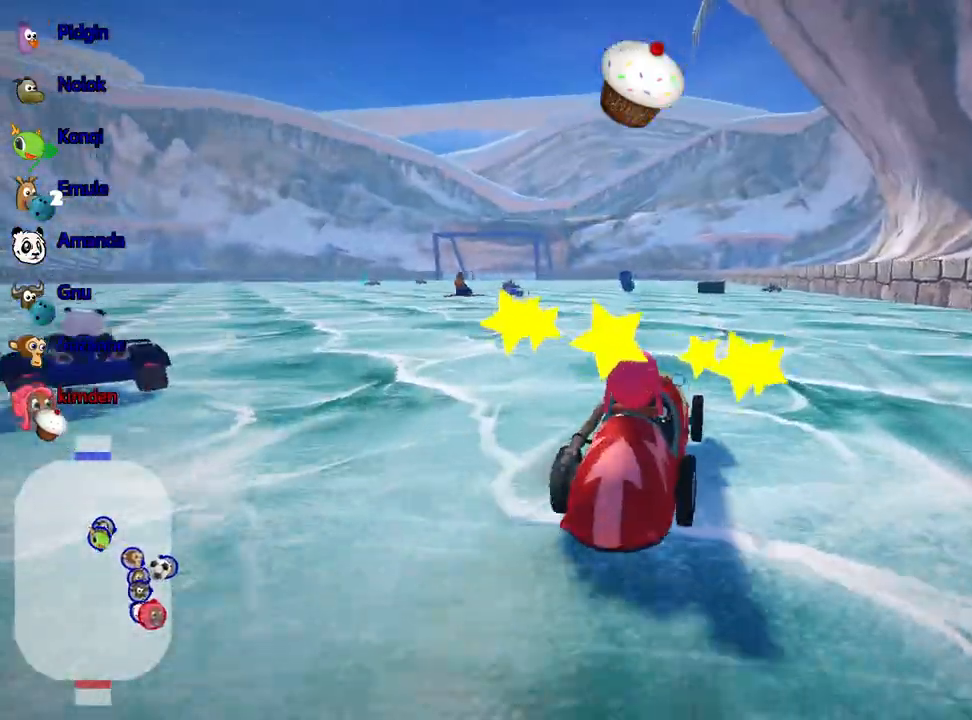
{"keys": ["up"], "events": []}
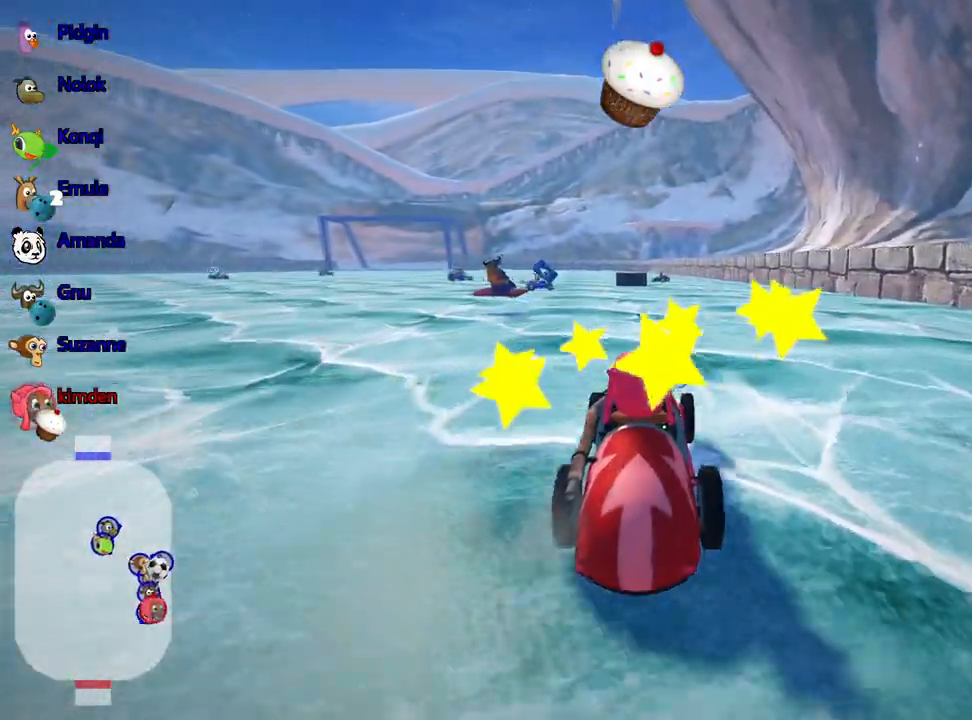
{"keys": ["up"], "events": []}
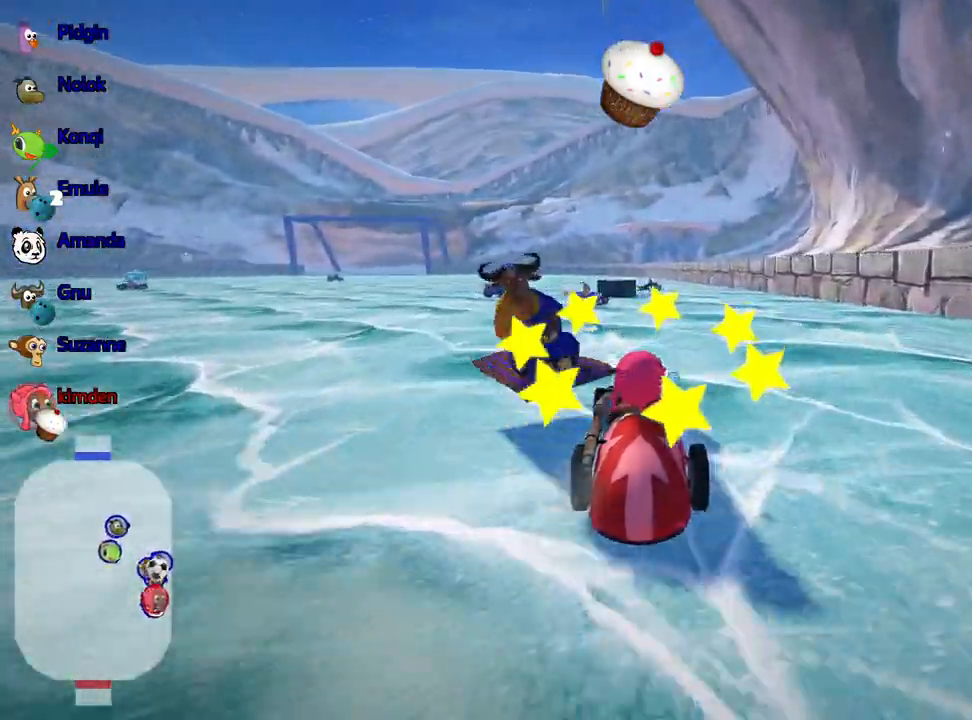
{"keys": ["left"], "events": [[150, "left", "down"], [450, "up", "up"]]}
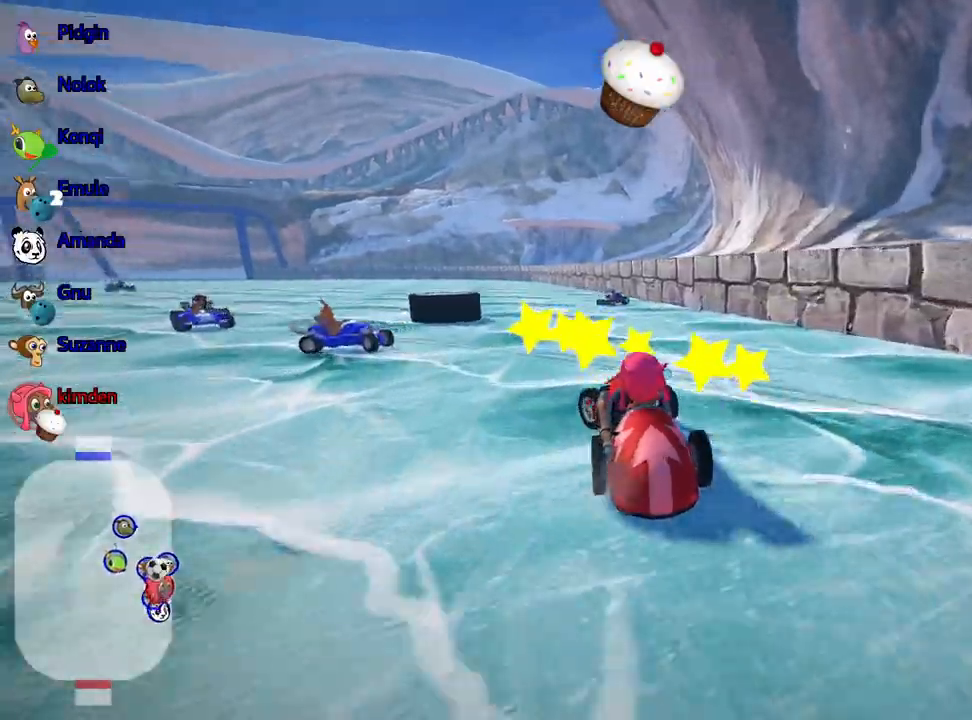
{"keys": ["left"], "events": [[33, "left", "up"], [333, "fire", "down"], [383, "left", "down"], [467, "fire", "up"]]}
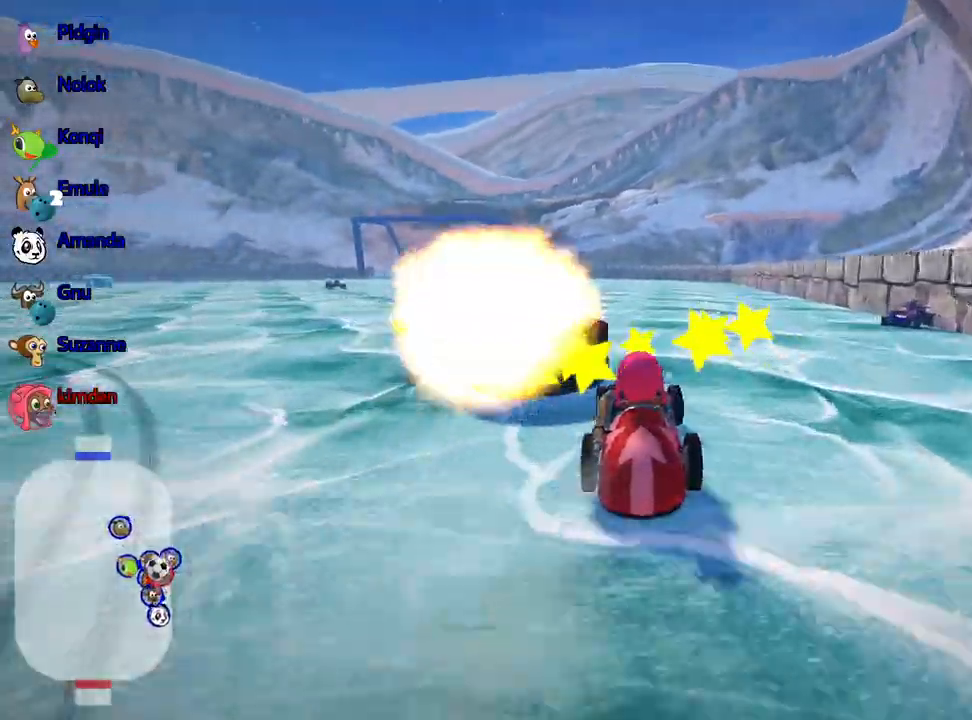
{"keys": ["down"], "events": [[150, "down", "down"], [217, "left", "up"]]}
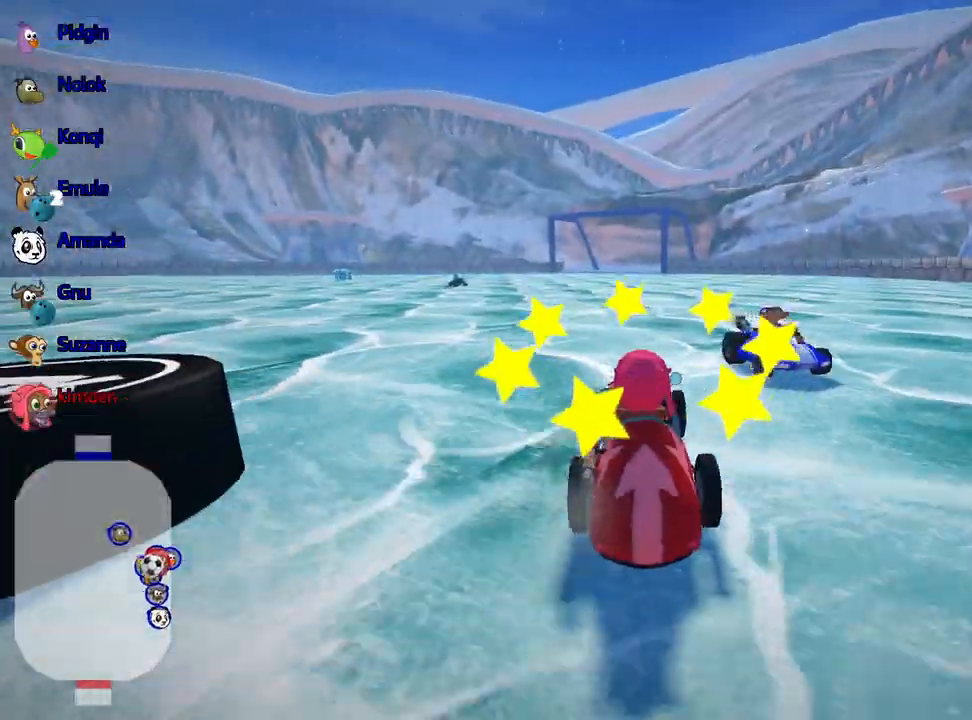
{"keys": ["up"], "events": [[233, "right", "down"], [300, "down", "up"], [383, "right", "up"], [433, "up", "down"]]}
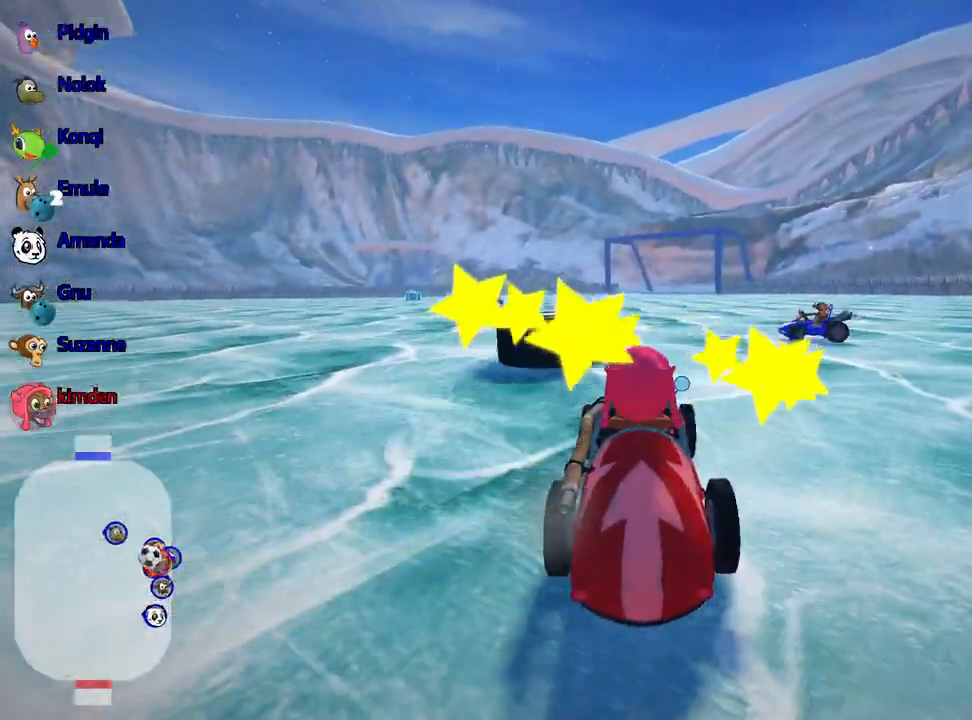
{"keys": ["up"], "events": [[100, "left", "down"], [233, "nitro", "down"], [317, "left", "up"], [400, "nitro", "up"]]}
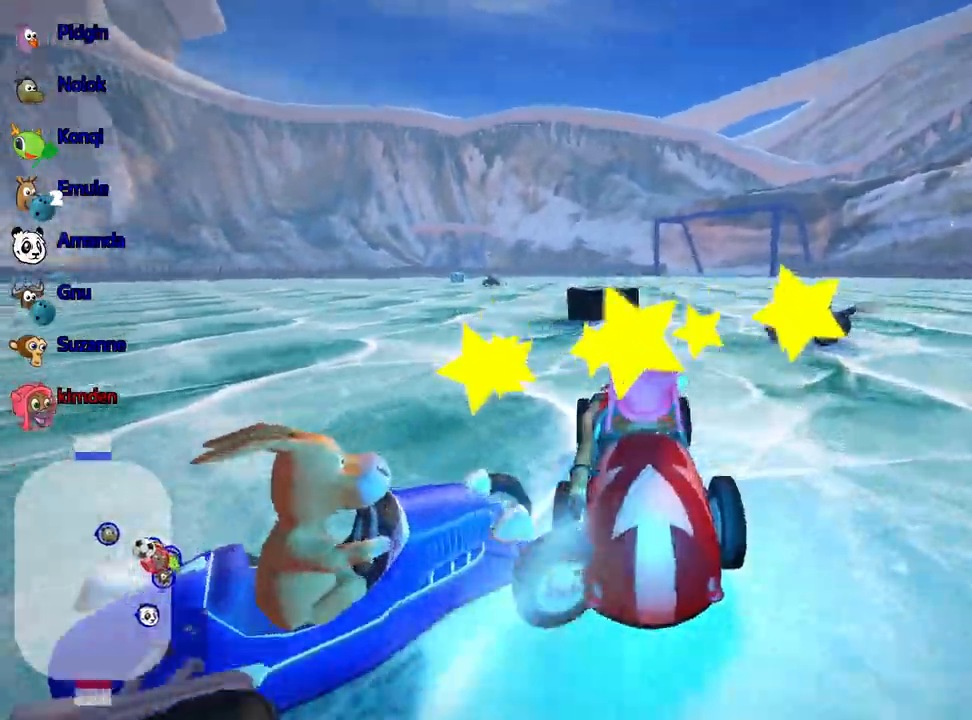
{"keys": ["up"], "events": []}
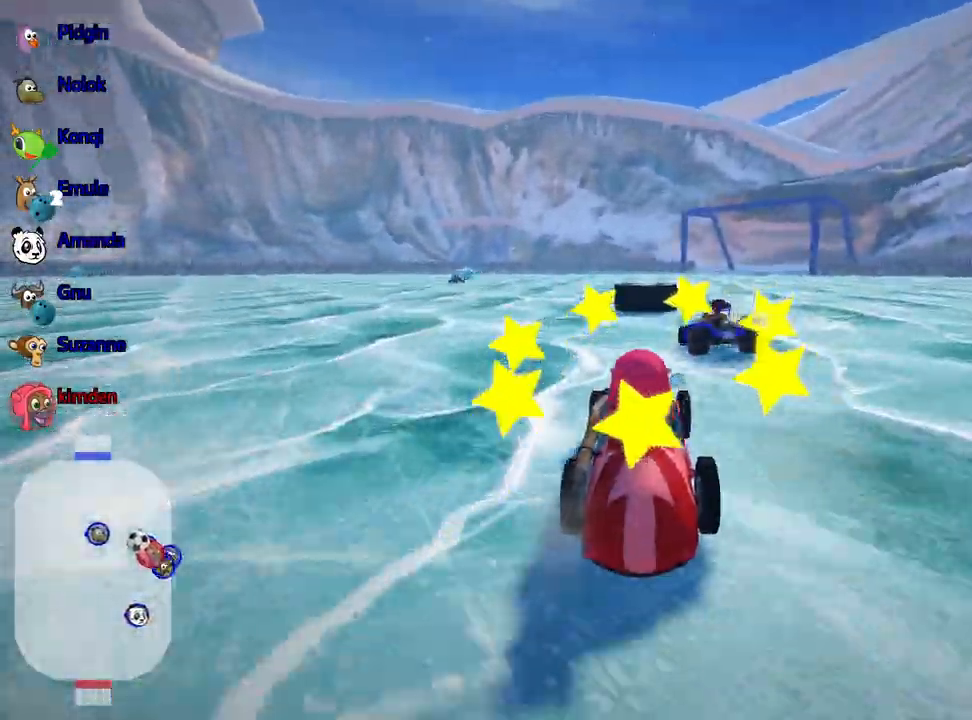
{"keys": ["up"], "events": []}
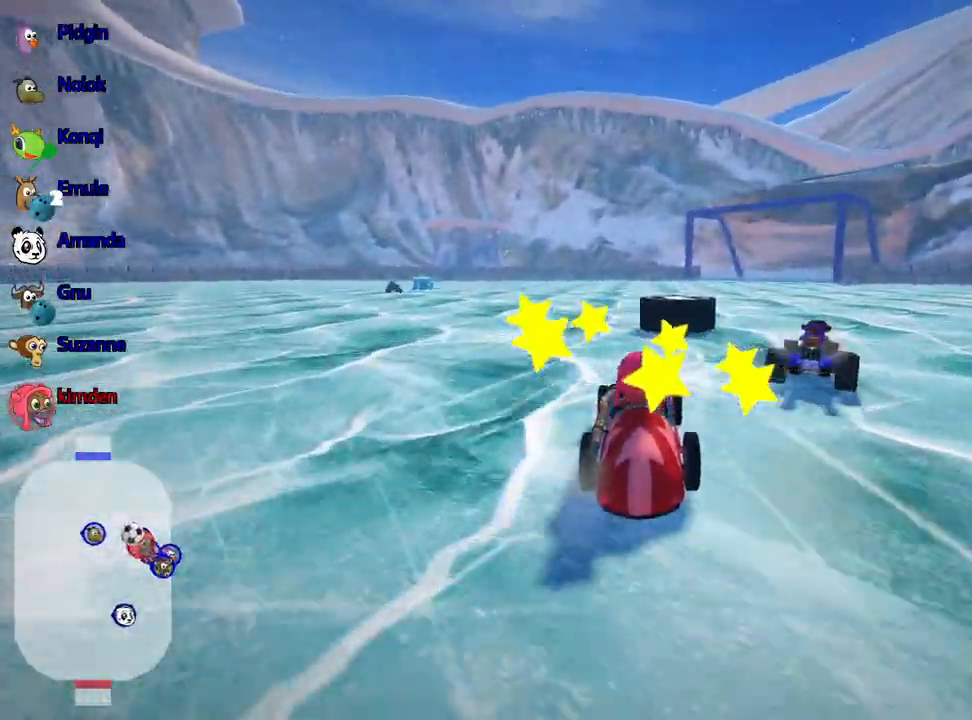
{"keys": [], "events": [[233, "right", "down"], [417, "up", "up"], [450, "right", "up"]]}
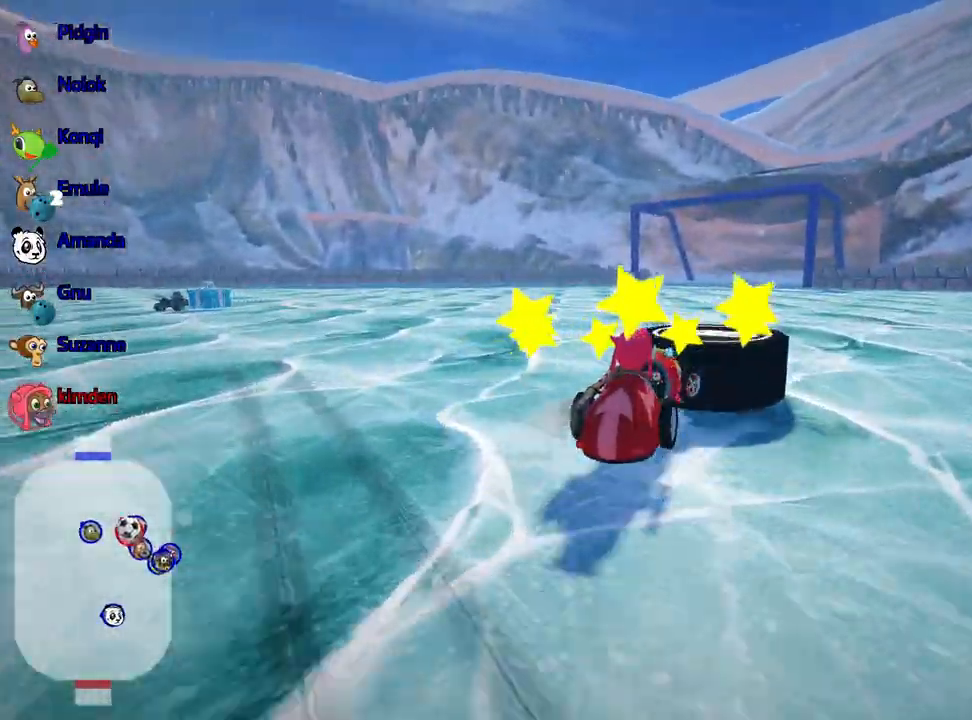
{"keys": [], "events": []}
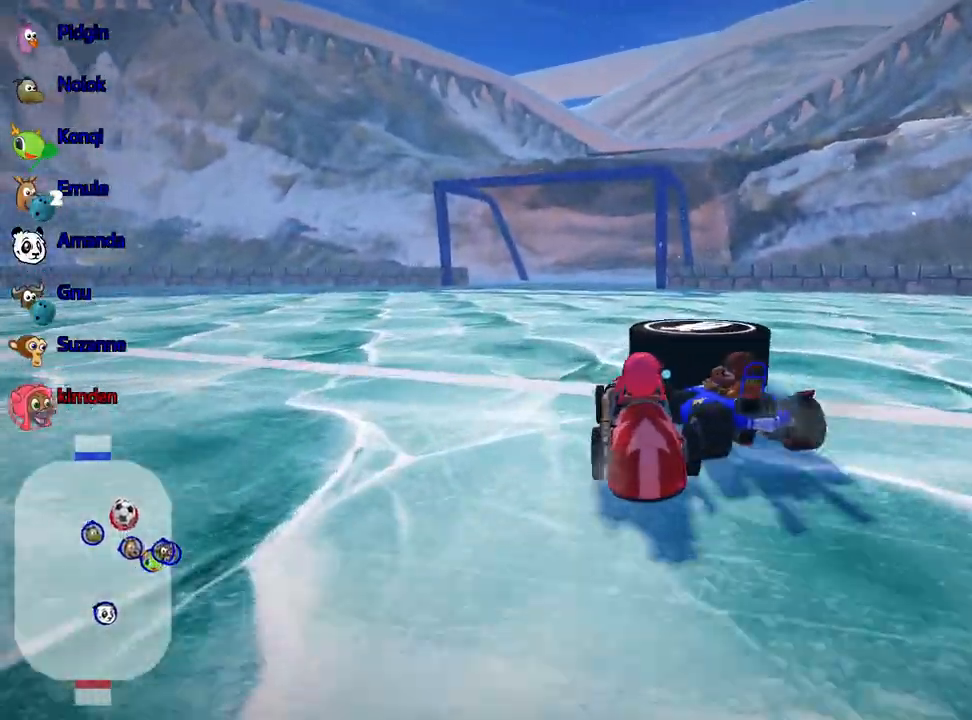
{"keys": [], "events": []}
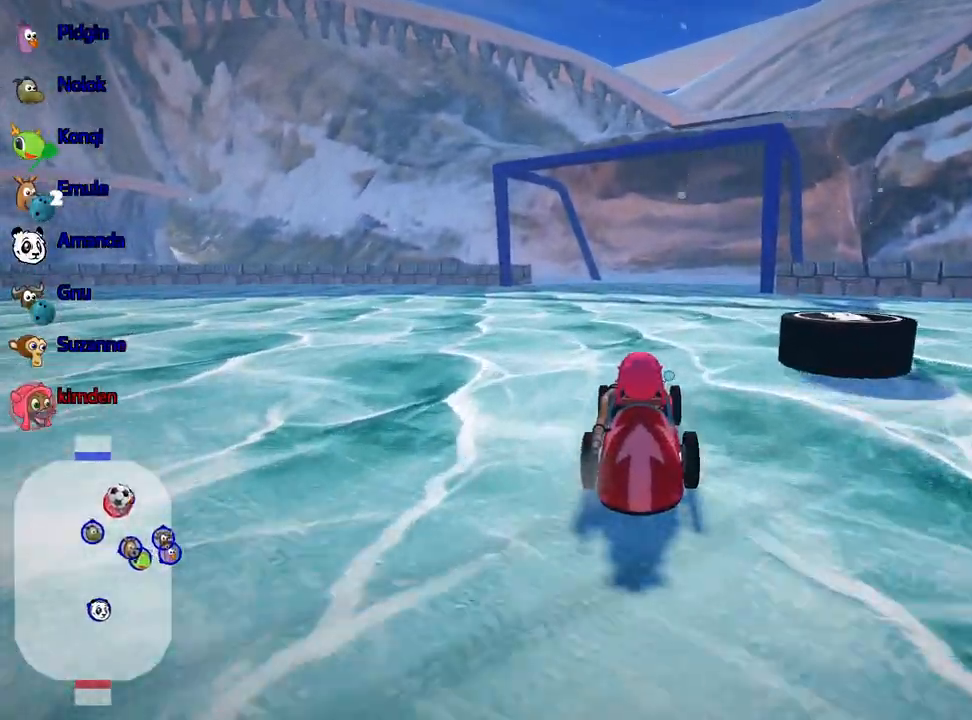
{"keys": [], "events": []}
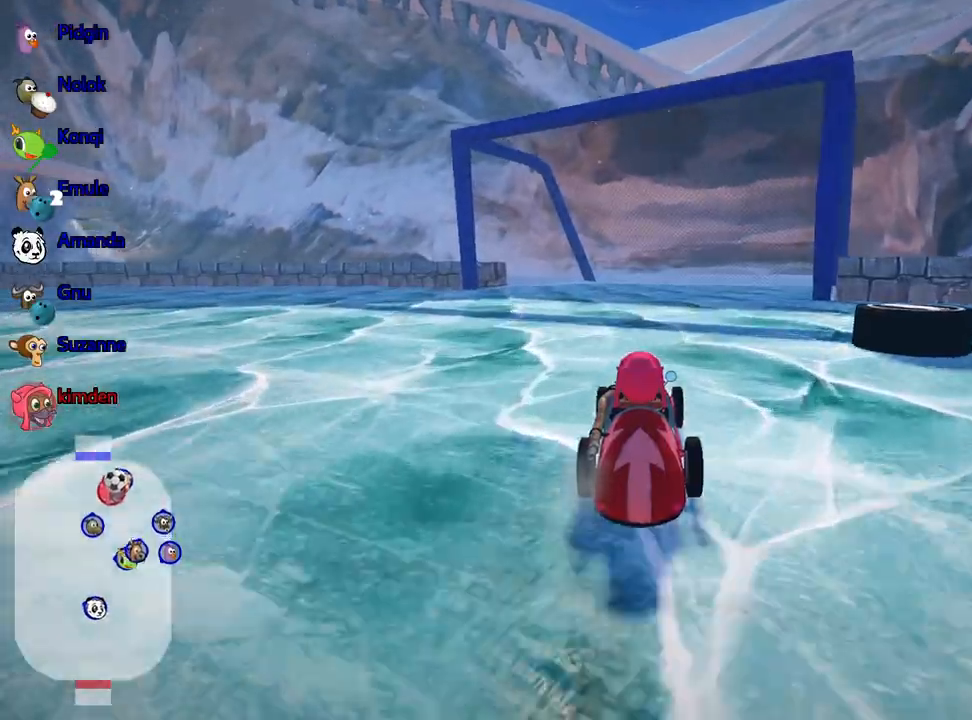
{"keys": ["up"], "events": [[17, "down", "down"], [367, "down", "up"], [500, "up", "down"]]}
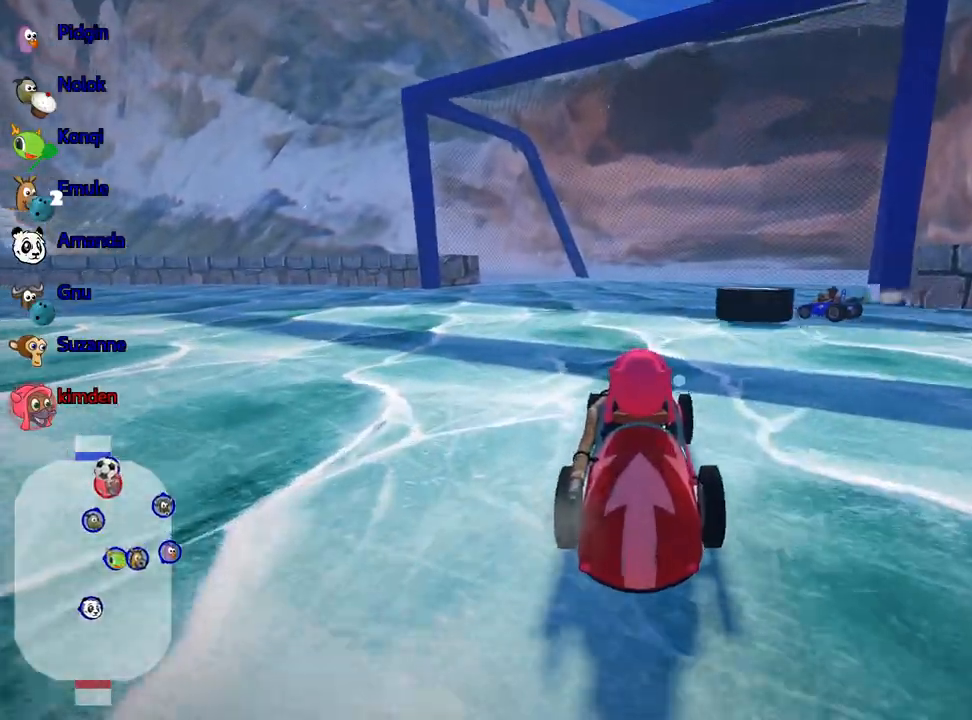
{"keys": ["left", "up"], "events": [[133, "left", "down"]]}
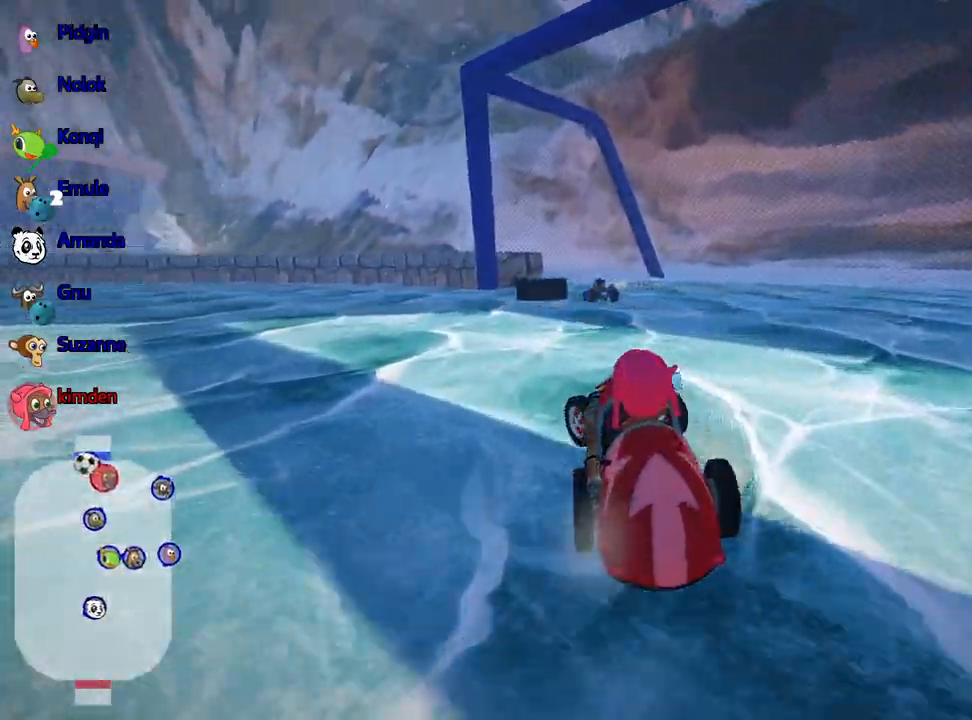
{"keys": ["up"], "events": [[350, "left", "up"]]}
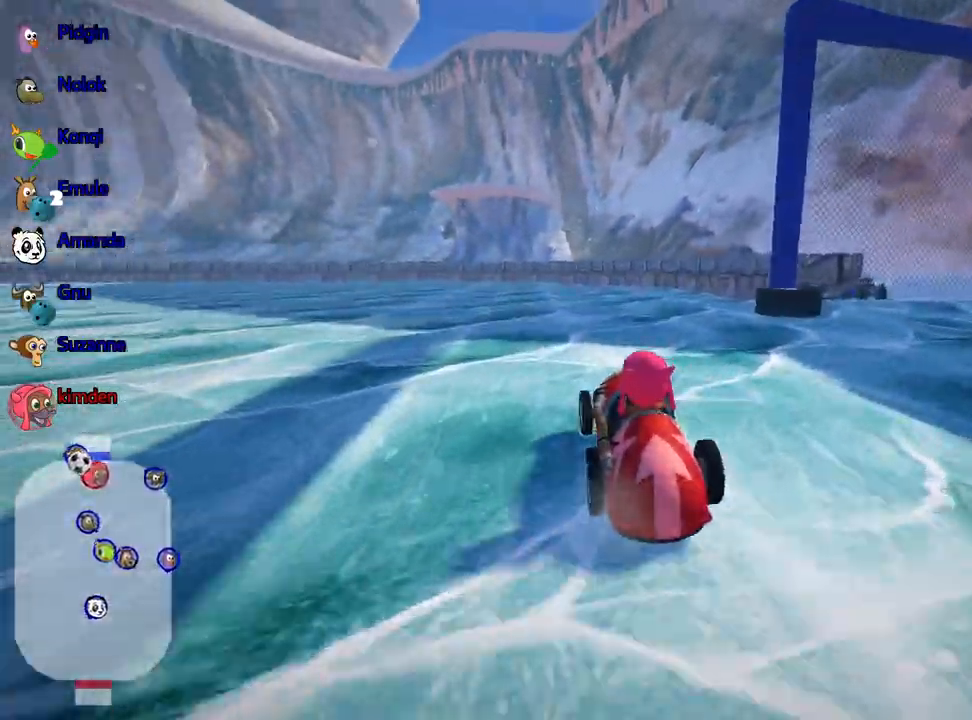
{"keys": ["down"], "events": [[150, "right", "down"], [233, "up", "up"], [317, "down", "down"], [367, "right", "up"]]}
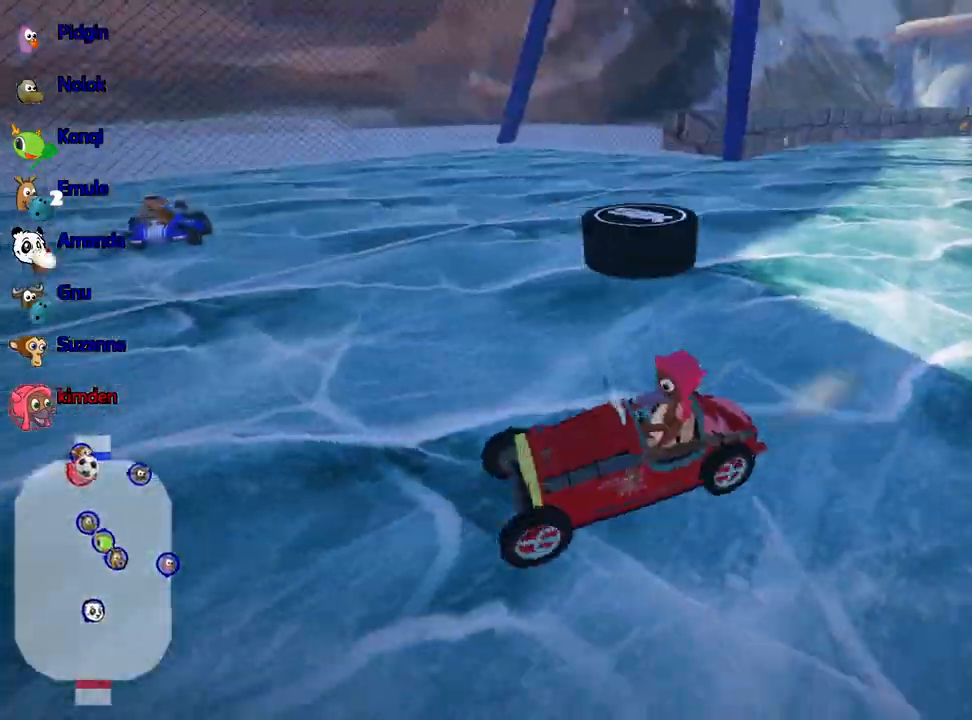
{"keys": ["down"], "events": []}
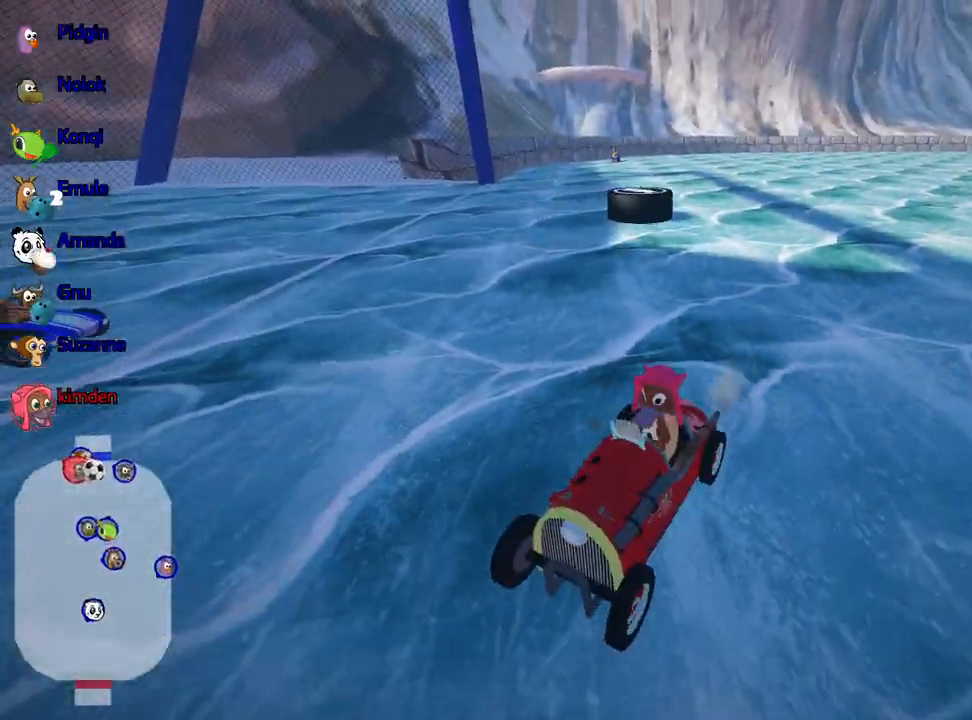
{"keys": ["down", "right"], "events": [[217, "right", "down"]]}
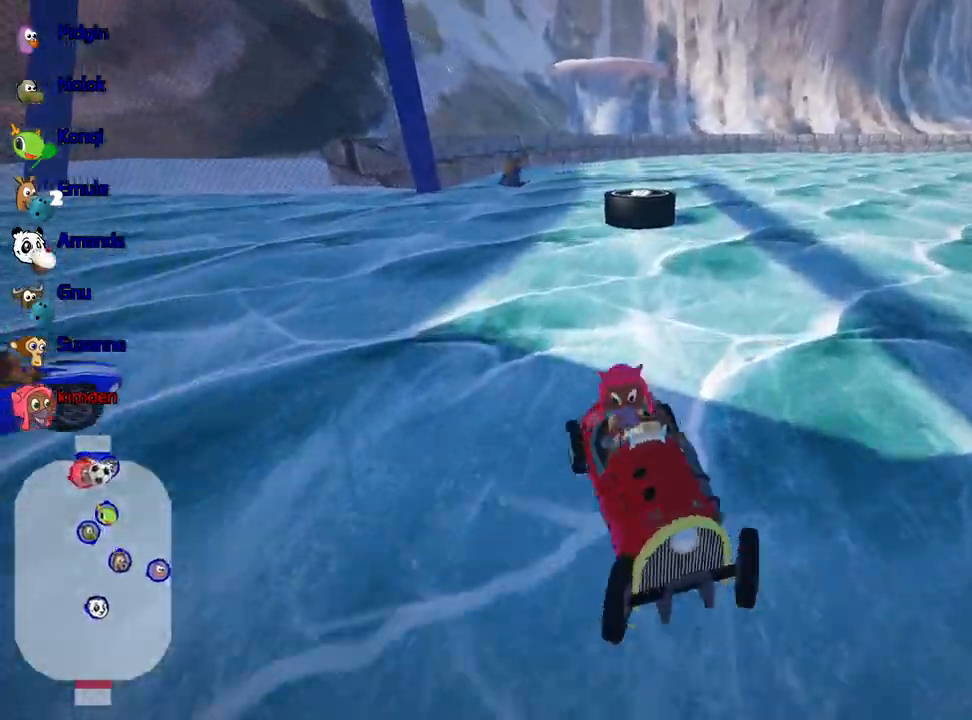
{"keys": ["up"], "events": [[117, "down", "up"], [133, "right", "up"], [167, "up", "down"], [283, "nitro", "down"], [483, "nitro", "up"]]}
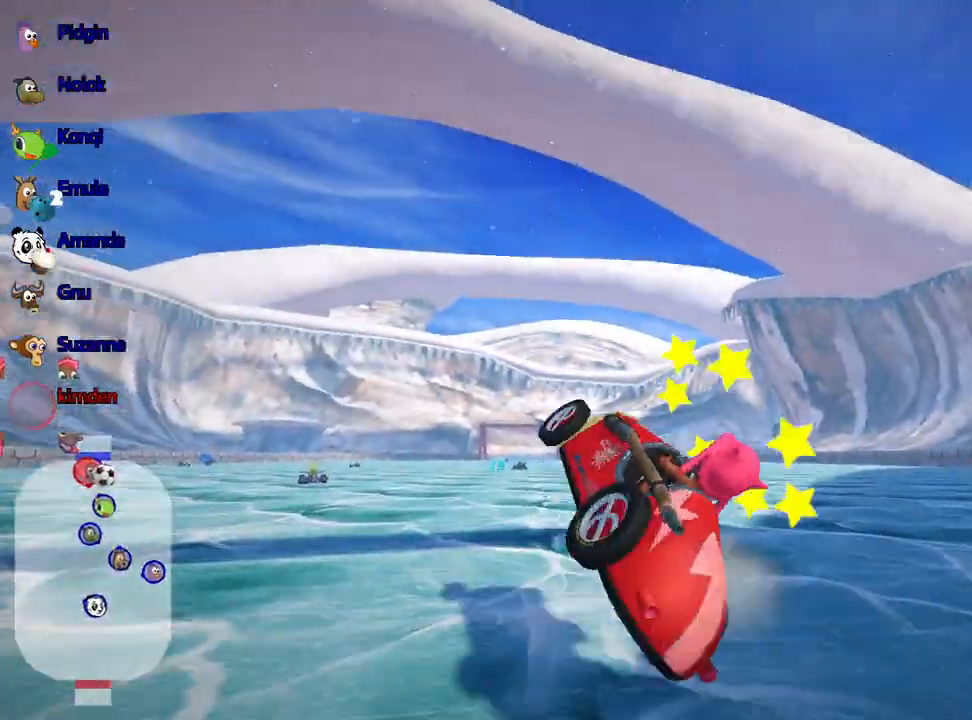
{"keys": ["up"], "events": []}
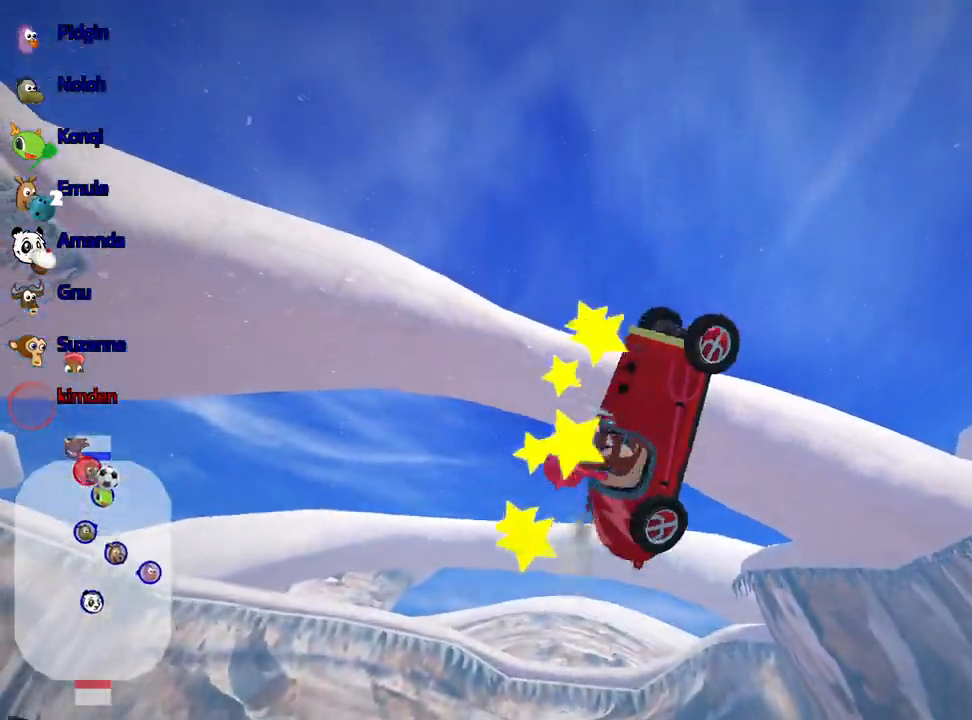
{"keys": ["up"], "events": []}
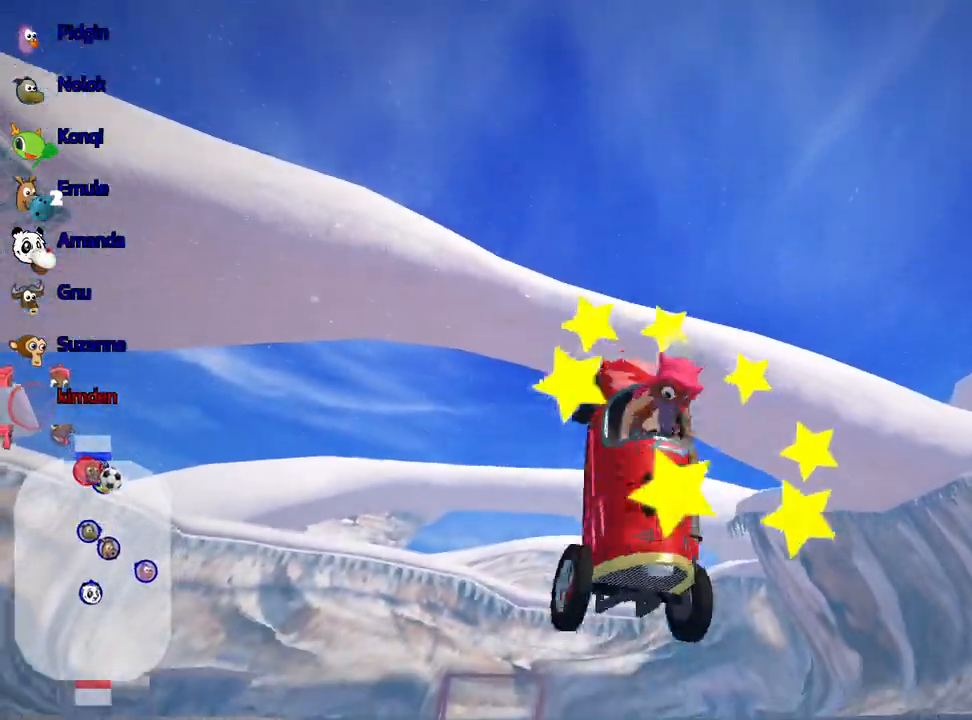
{"keys": ["nitro", "up"], "events": [[300, "nitro", "down"]]}
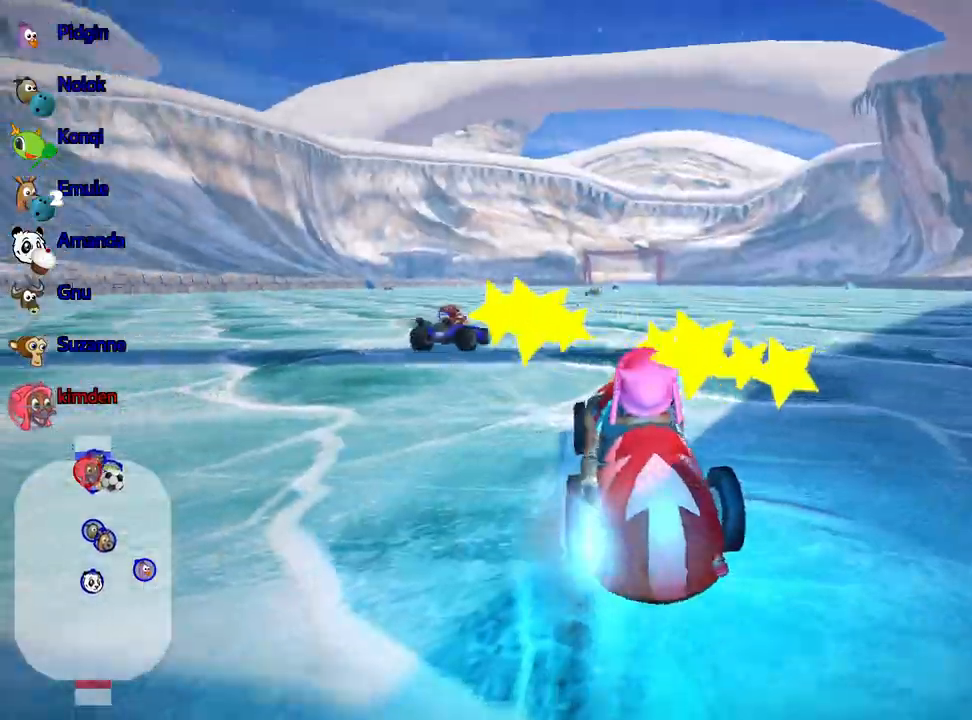
{"keys": ["right", "up"], "events": [[367, "right", "down"], [450, "nitro", "up"]]}